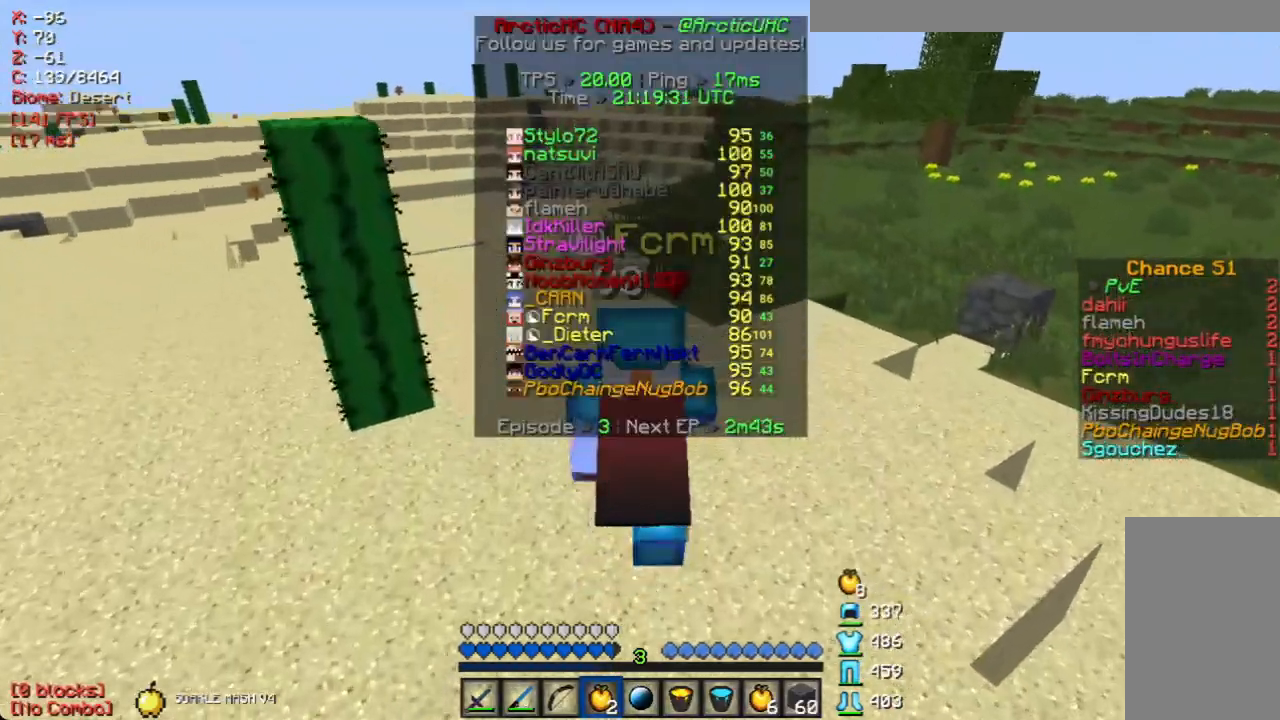
Gameplay with keyboard and mouse; each line is a JSON object with the keys and mouse buttons held at the frame after it. "events" lists presses ("down") and releases ("up") of "a", "d", "s", "w", "mouse_left" and "mouse_right" between this image and that frame as [ms after this image, input, new state], when the widget could be followed in between. "mouse_left", "mouse_right" = the "left", "right" buttons of the "mouse" list. No other keys are recorded. Fast repeated clicks can show as one long hold. Mouse movement is not recorded.
{"keys": ["a", "w"], "mouse": [], "events": [[302, "a", "down"]]}
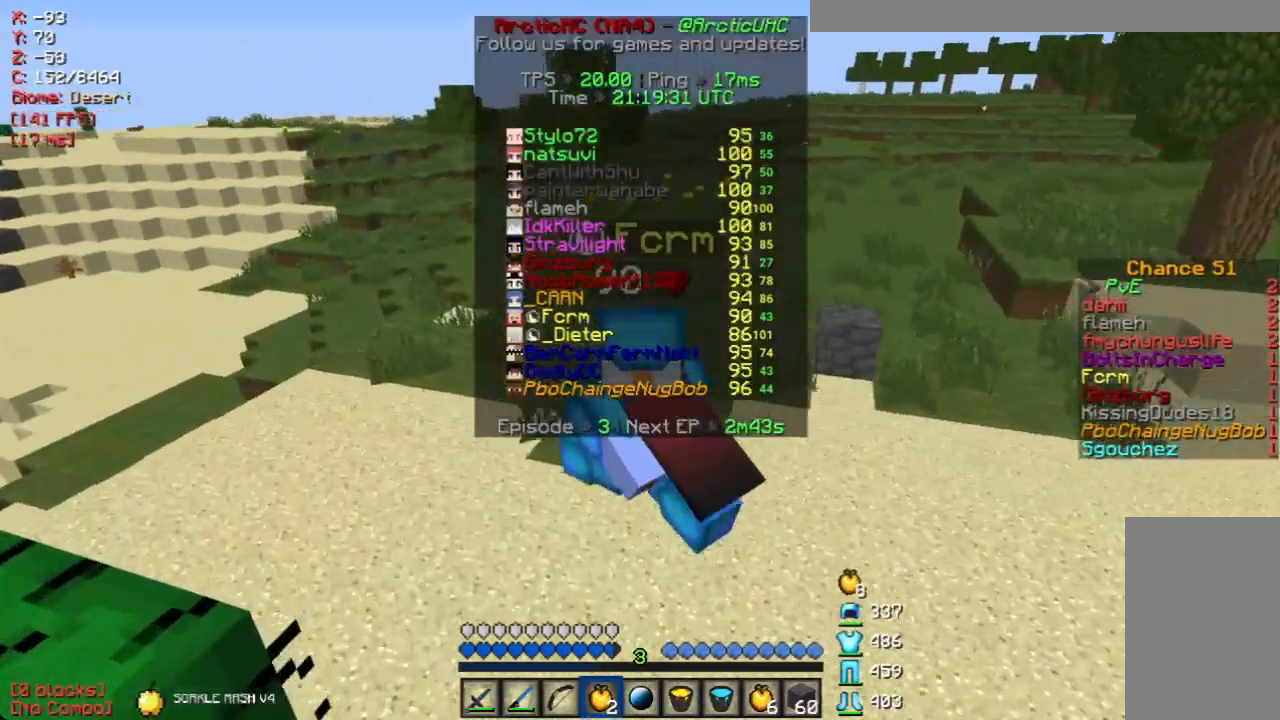
{"keys": ["a", "w"], "mouse": [], "events": []}
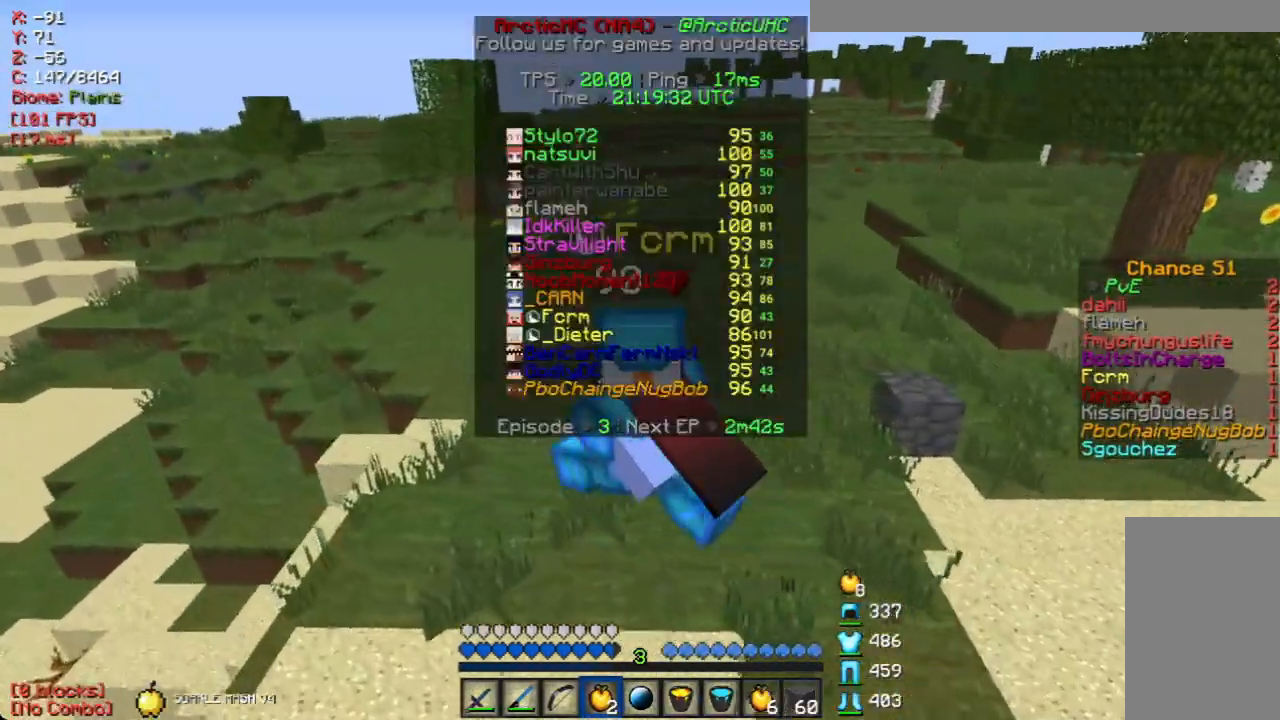
{"keys": ["a", "w"], "mouse": [], "events": []}
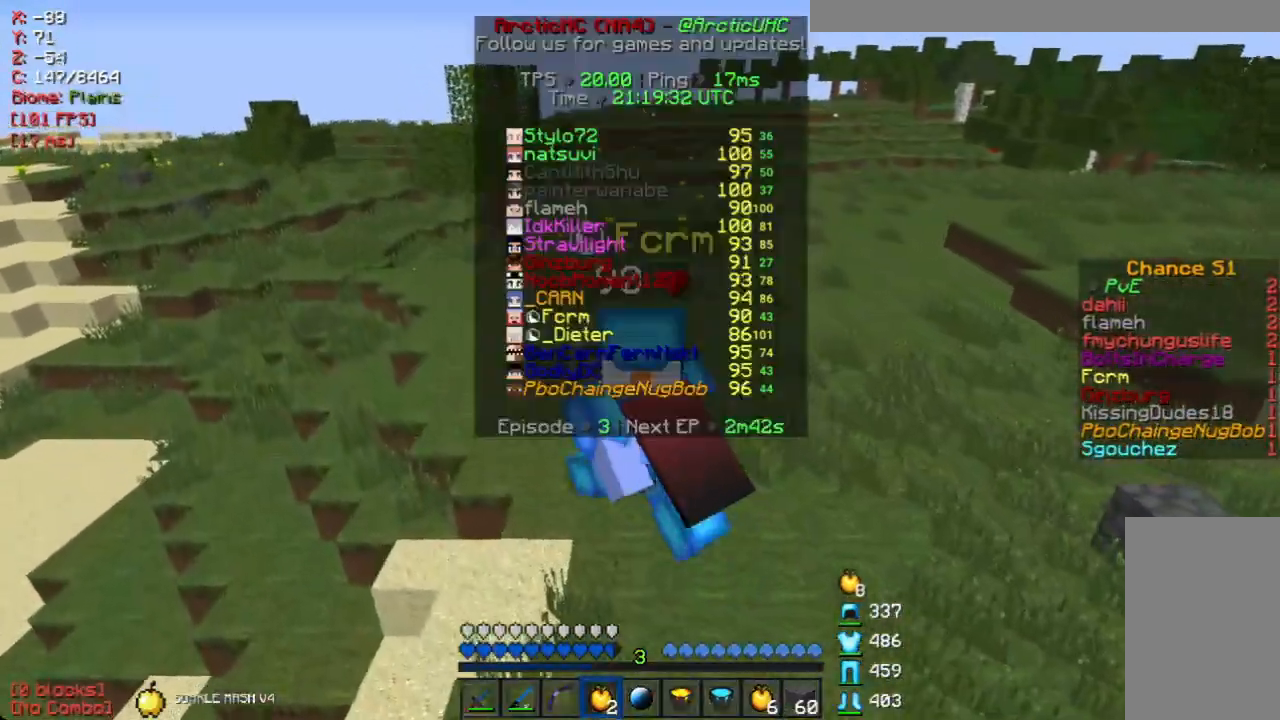
{"keys": ["a", "w"], "mouse": [], "events": []}
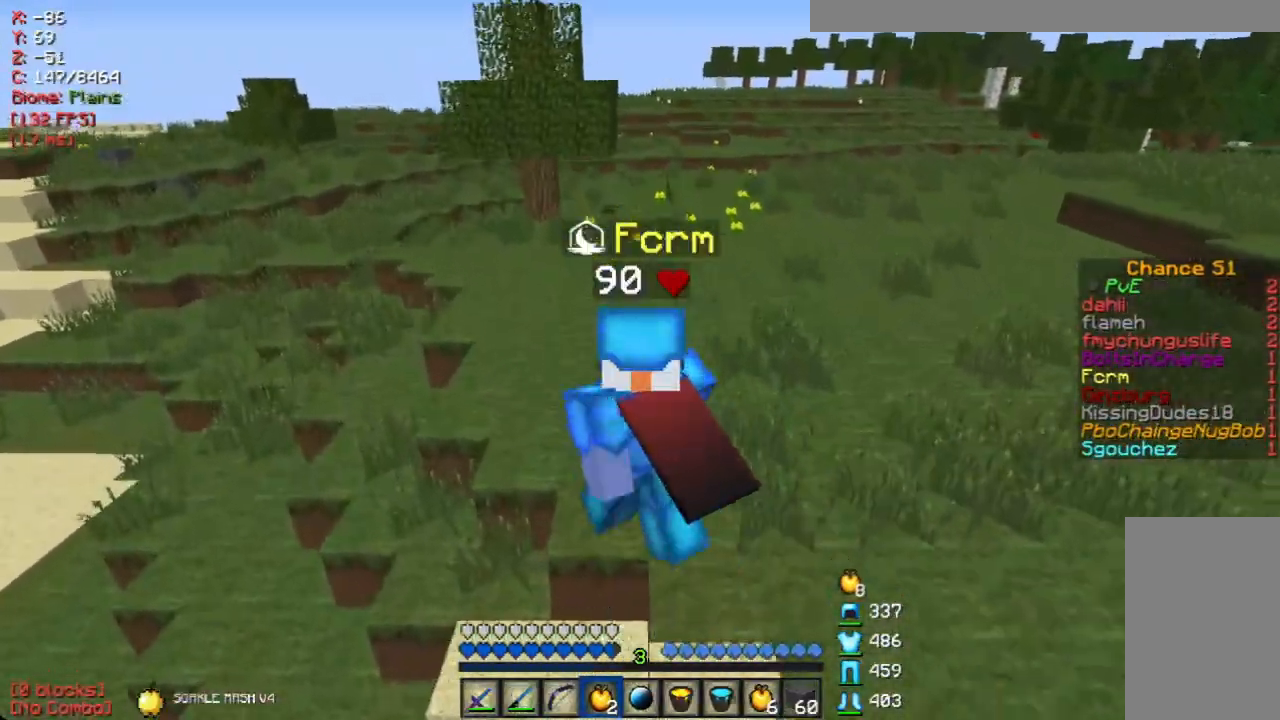
{"keys": ["a", "w"], "mouse": [], "events": []}
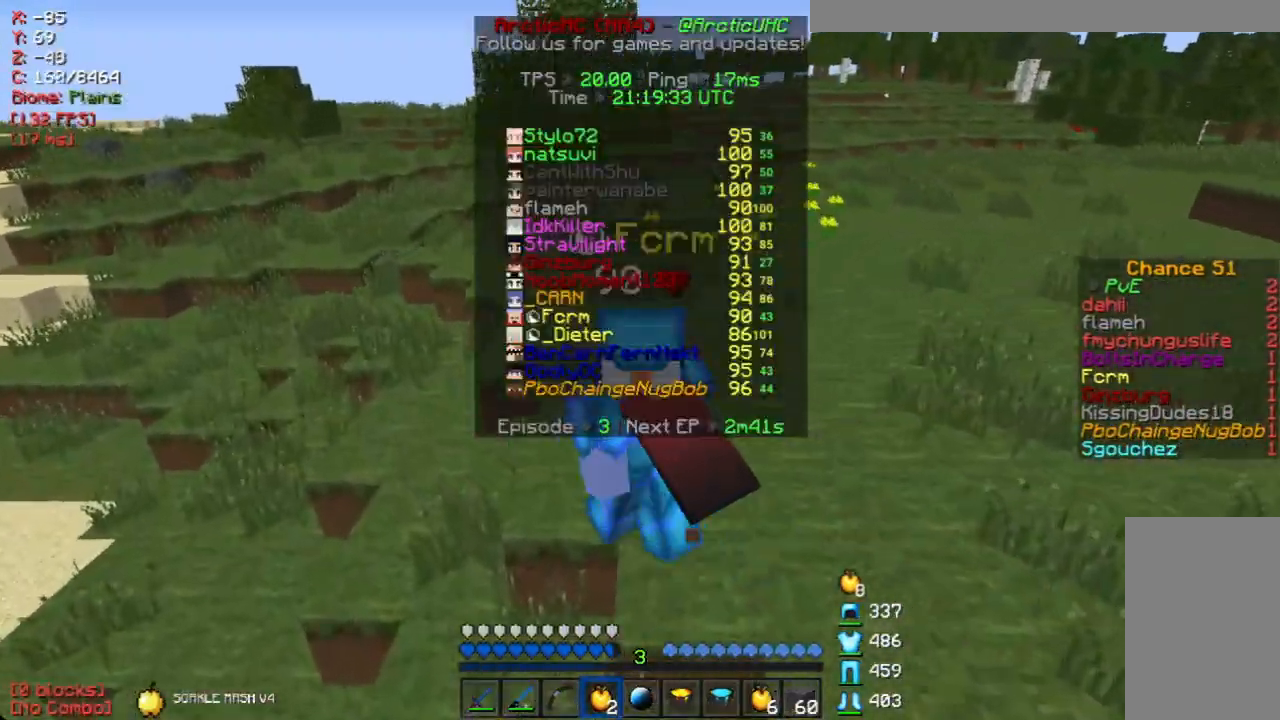
{"keys": ["a", "w"], "mouse": [], "events": []}
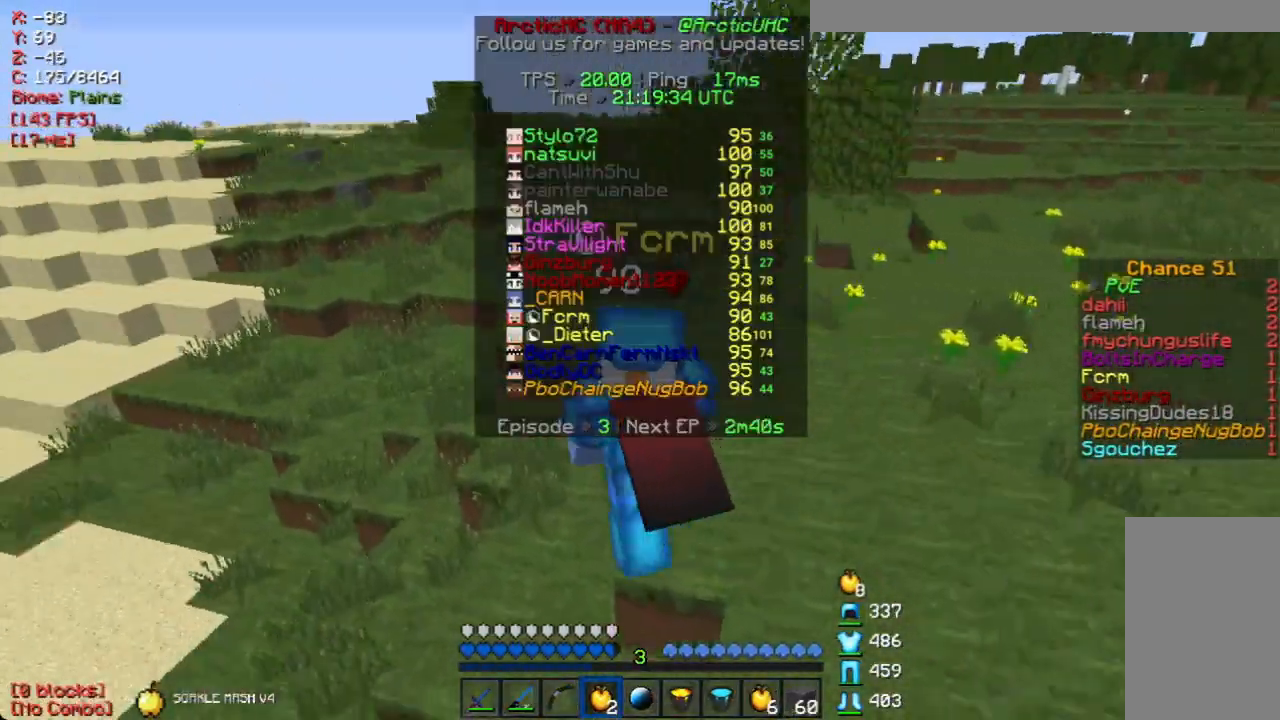
{"keys": ["a", "w"], "mouse": [], "events": []}
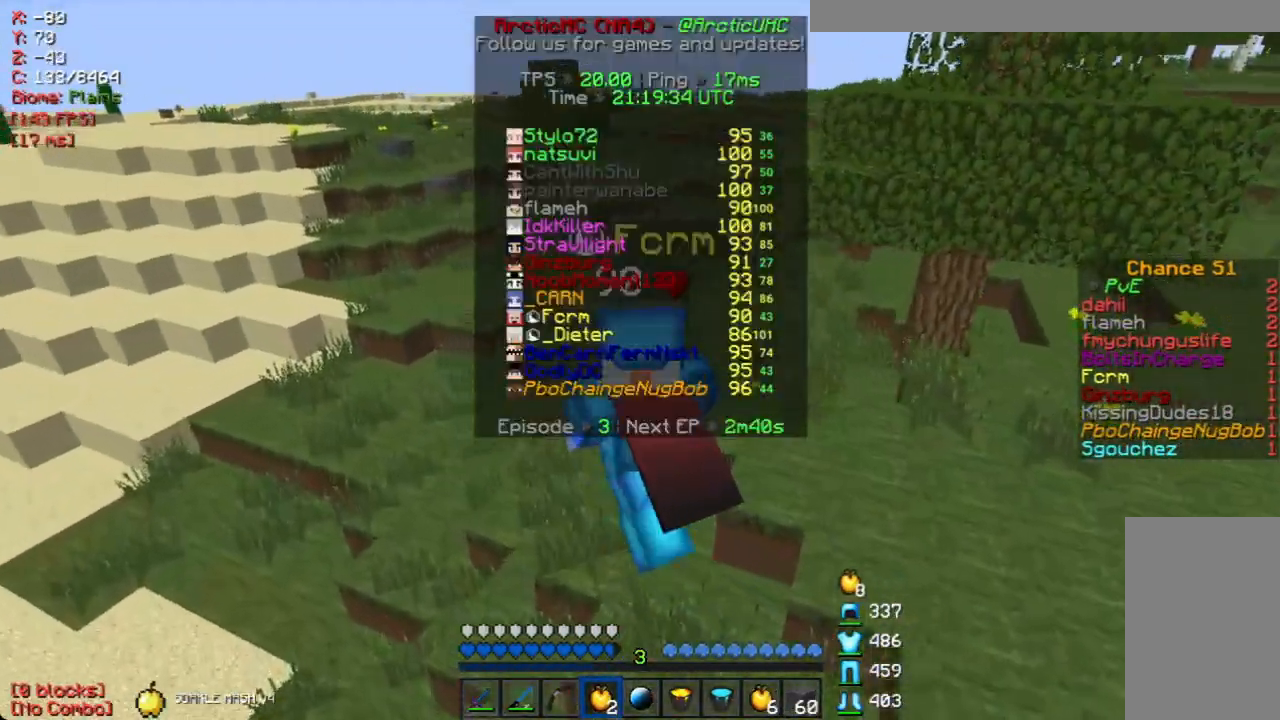
{"keys": ["a", "w"], "mouse": [], "events": []}
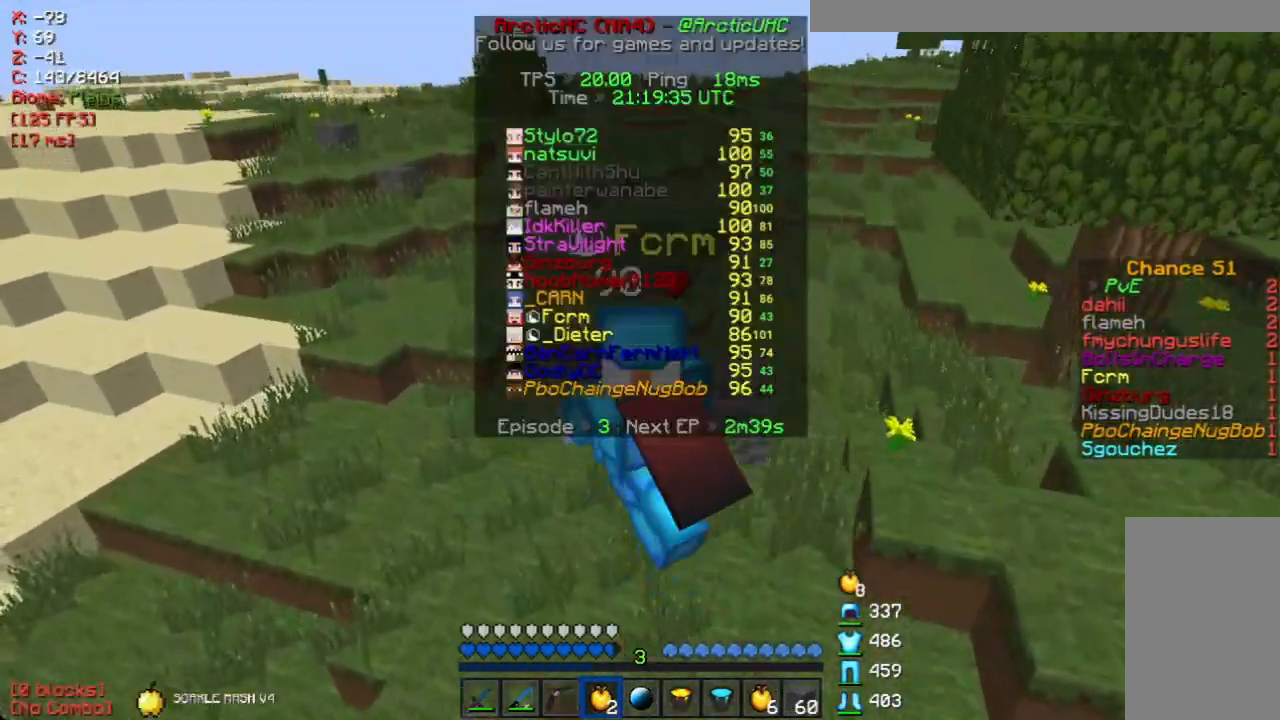
{"keys": ["w"], "mouse": [], "events": [[470, "a", "up"]]}
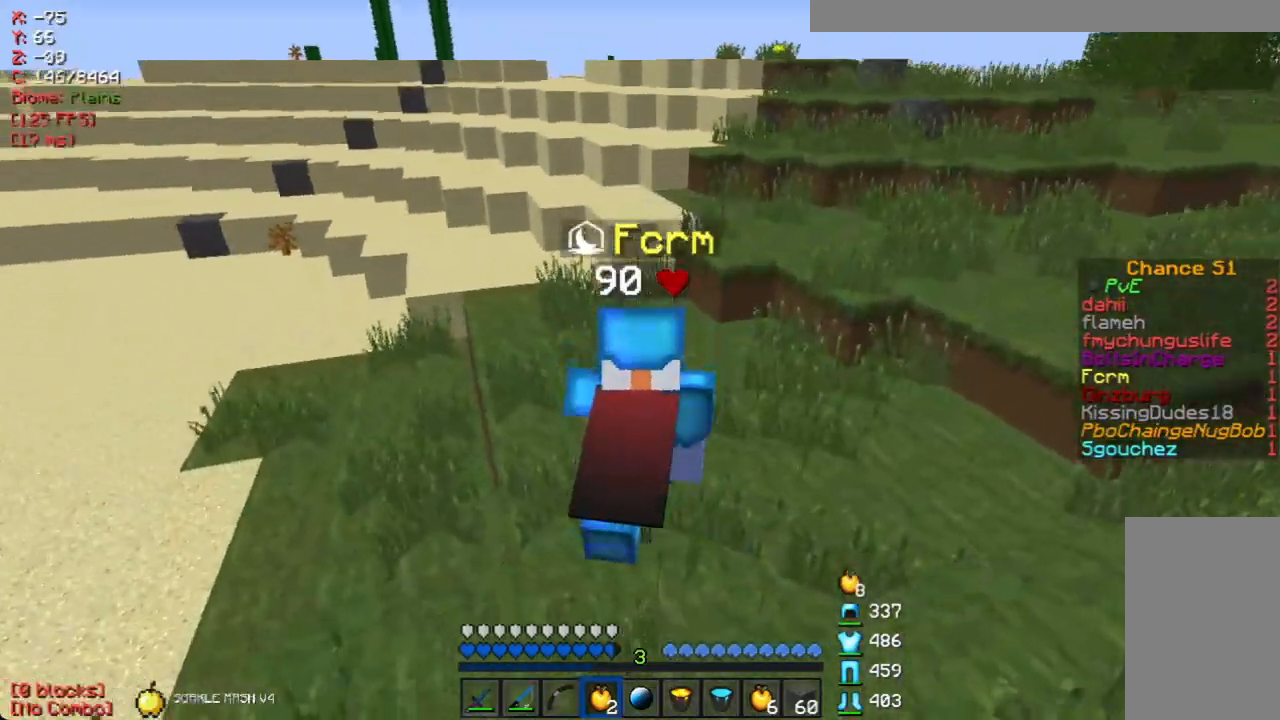
{"keys": ["w"], "mouse": [], "events": []}
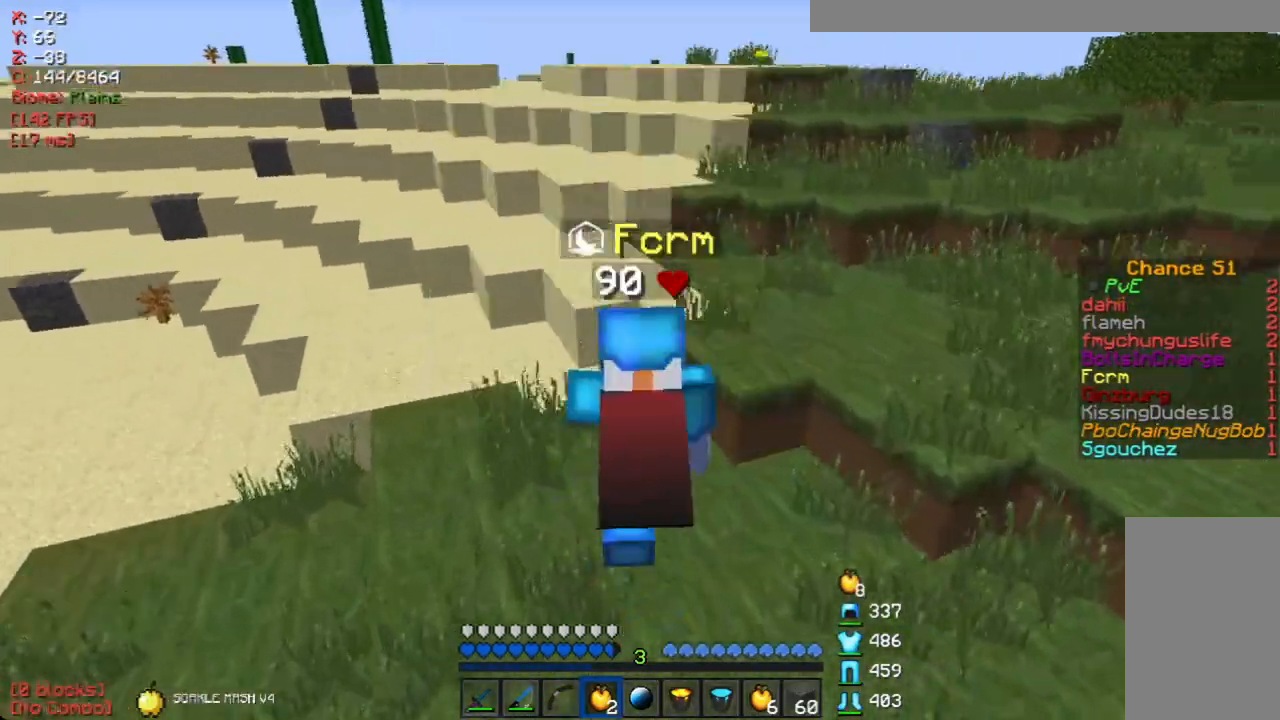
{"keys": ["w"], "mouse": [], "events": []}
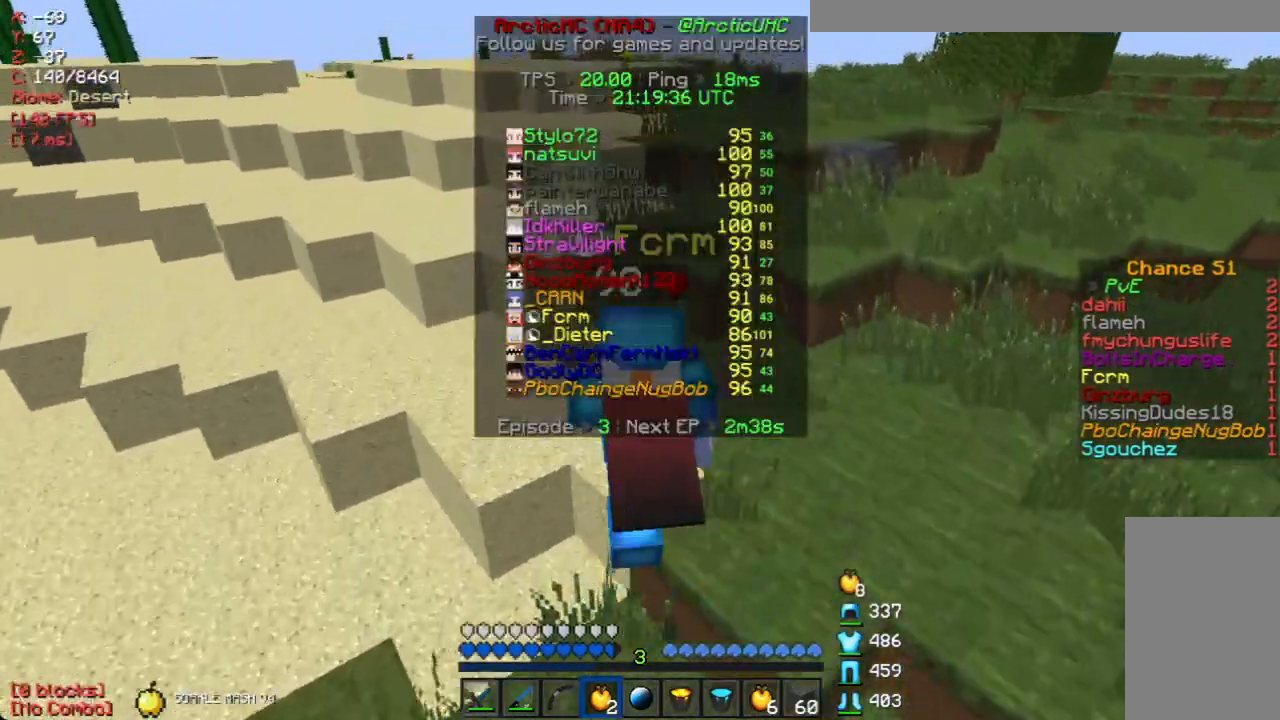
{"keys": ["w"], "mouse": [], "events": []}
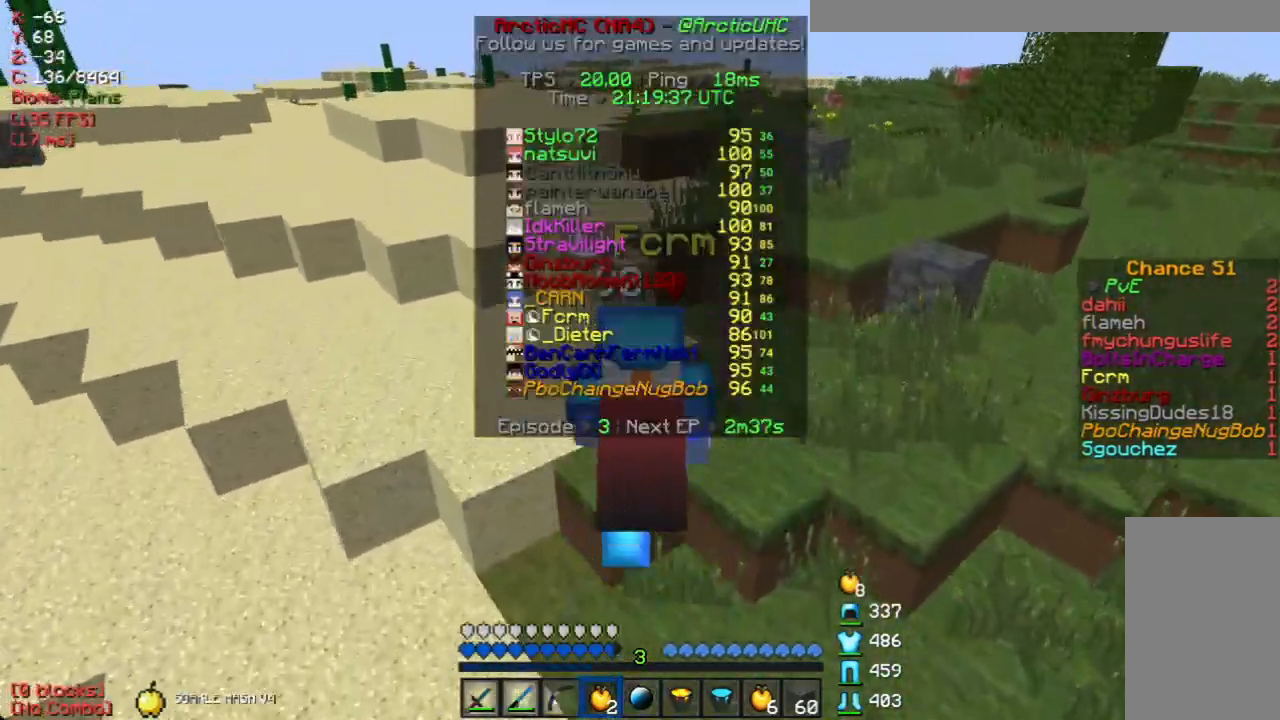
{"keys": ["w"], "mouse": [], "events": []}
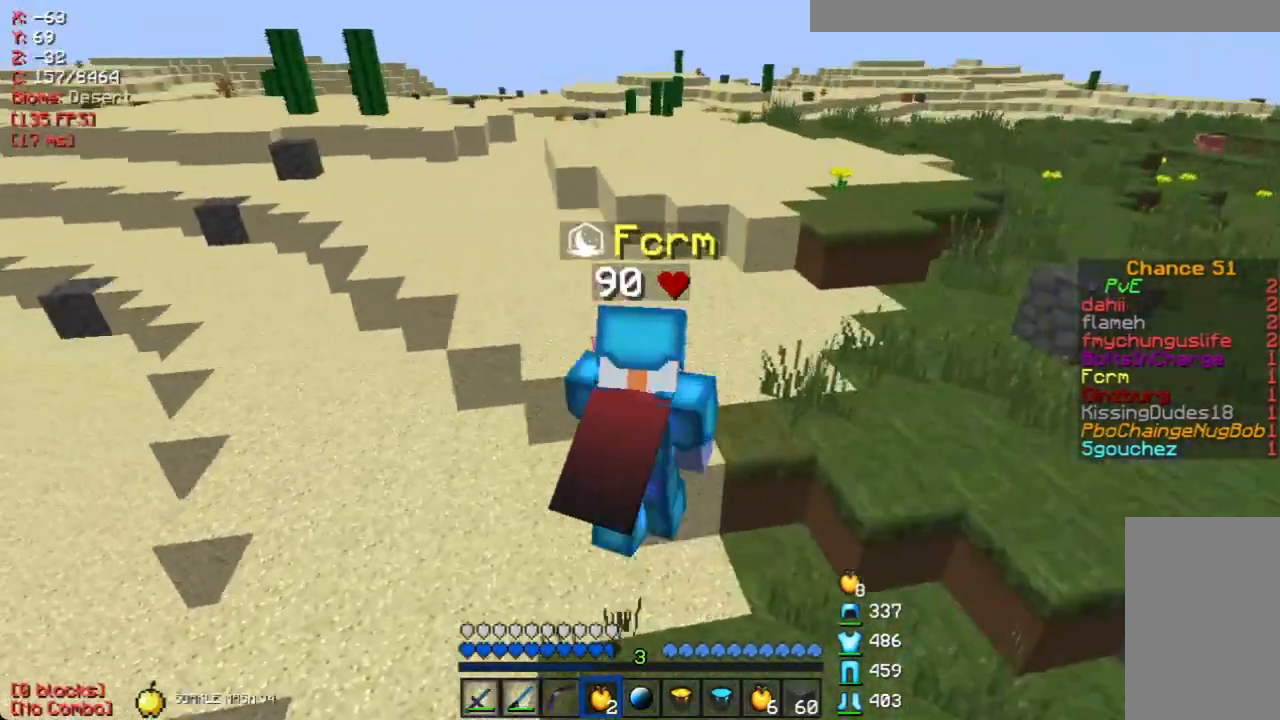
{"keys": ["w"], "mouse": [], "events": []}
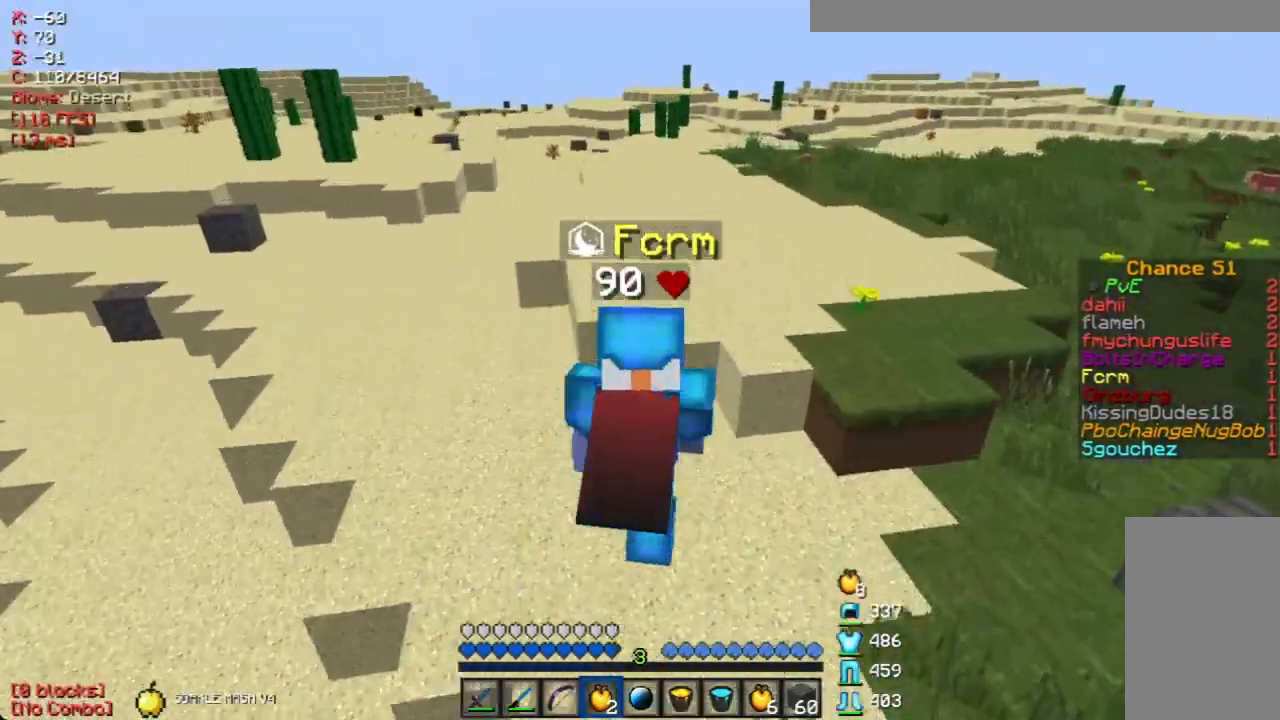
{"keys": ["d", "w"], "mouse": [], "events": [[369, "d", "down"]]}
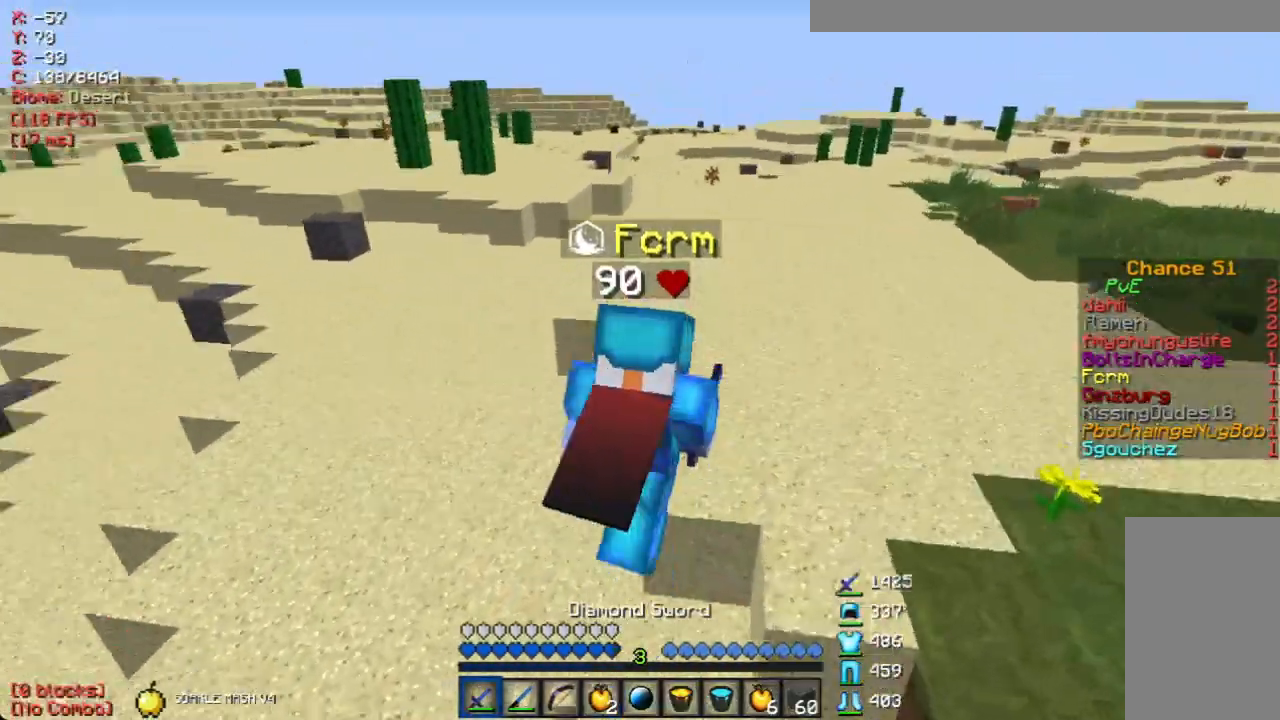
{"keys": ["d", "w"], "mouse": [], "events": []}
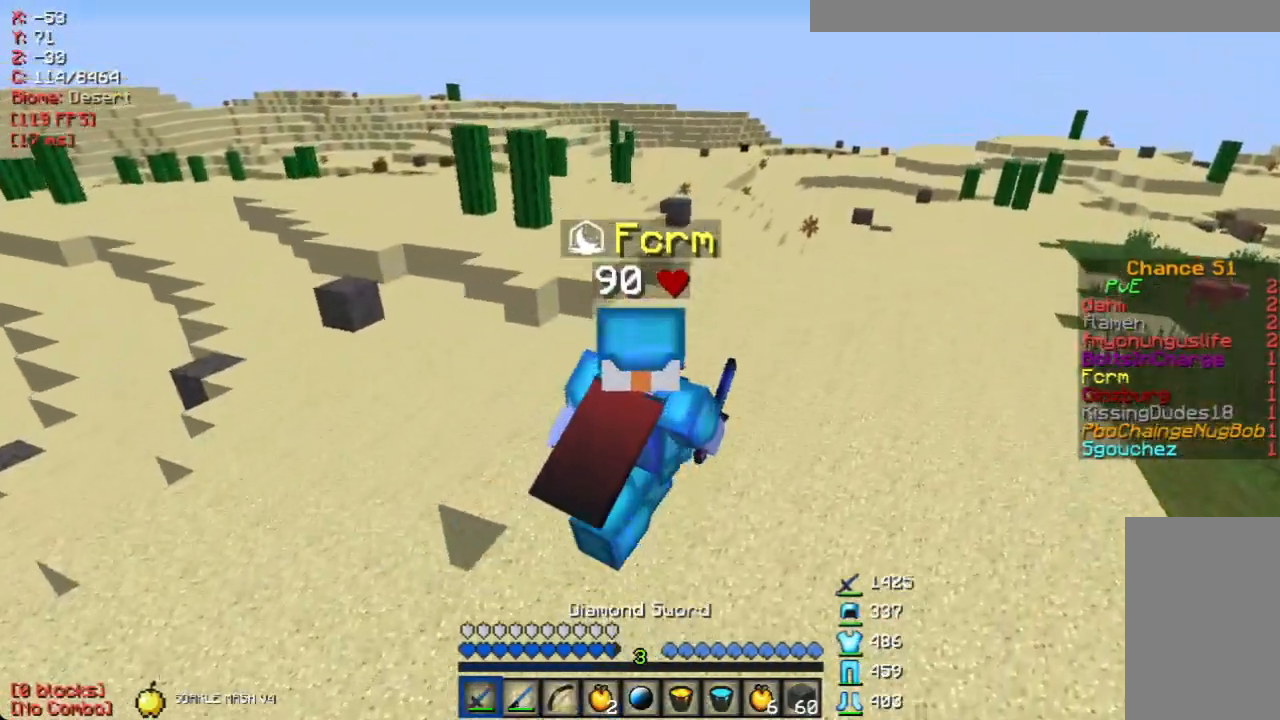
{"keys": ["a", "w"], "mouse": [], "events": [[151, "d", "up"], [403, "a", "down"]]}
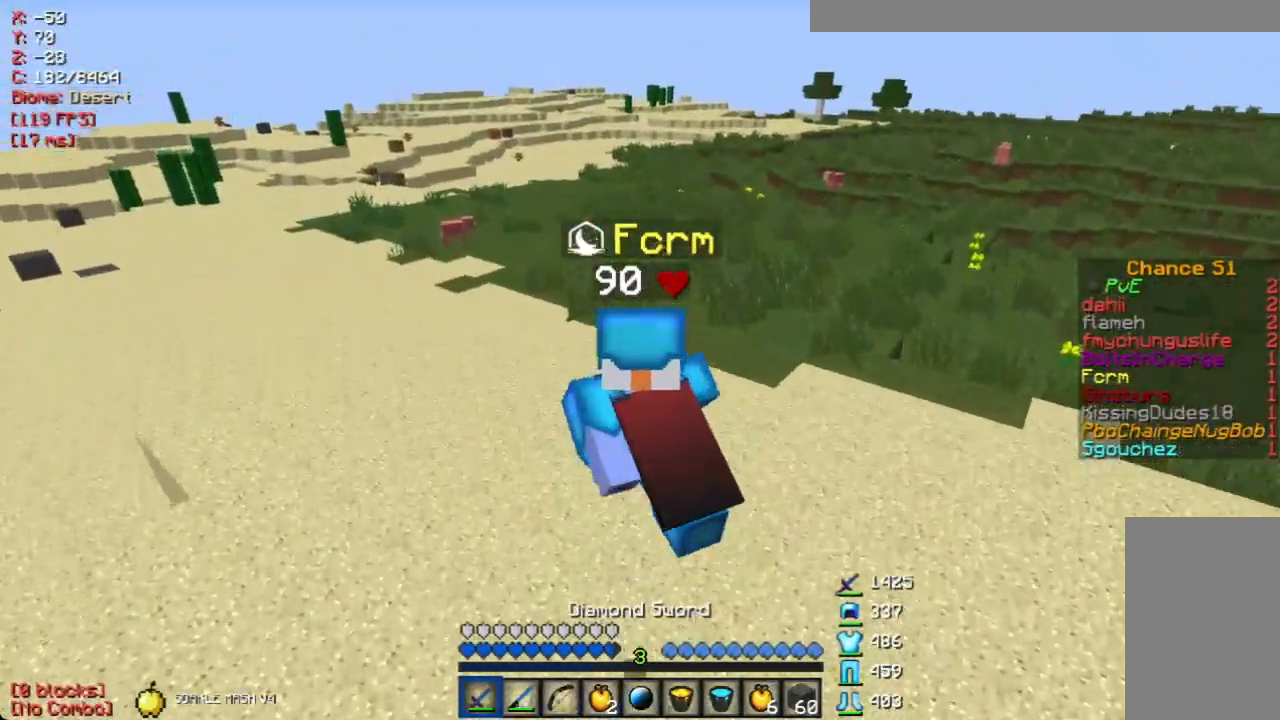
{"keys": ["a", "w"], "mouse": [], "events": []}
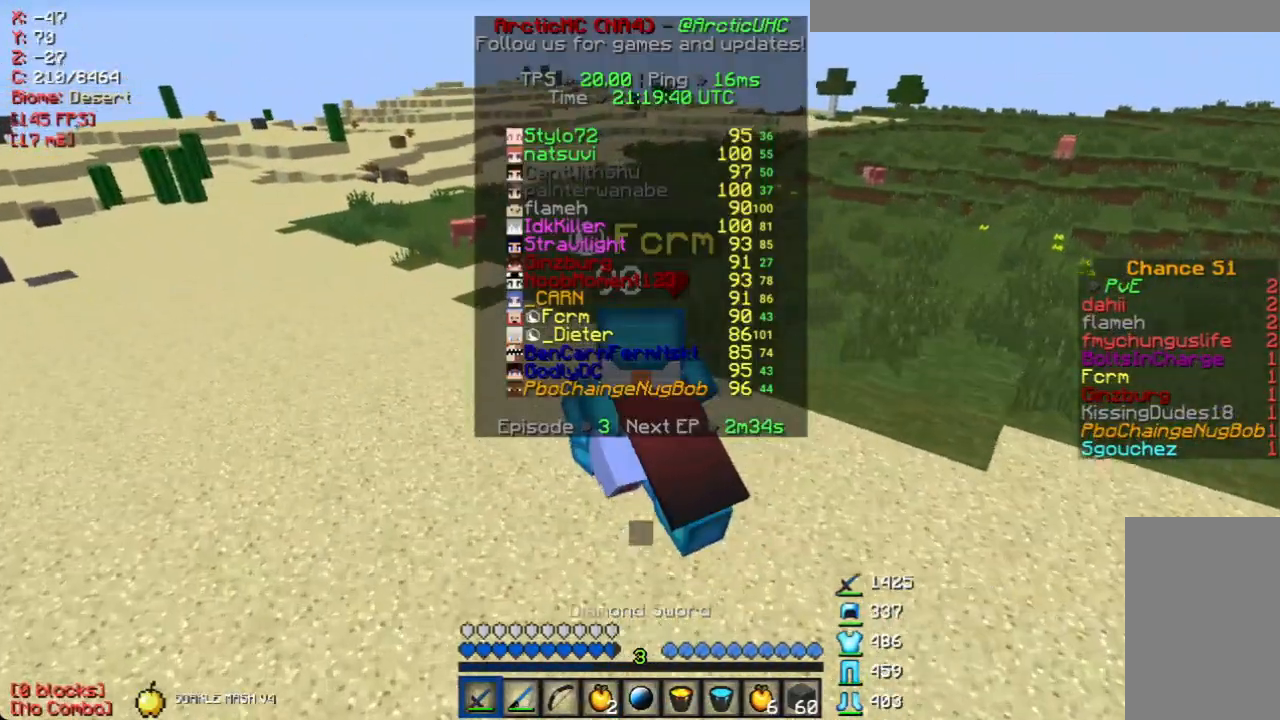
{"keys": ["a", "w"], "mouse": [], "events": []}
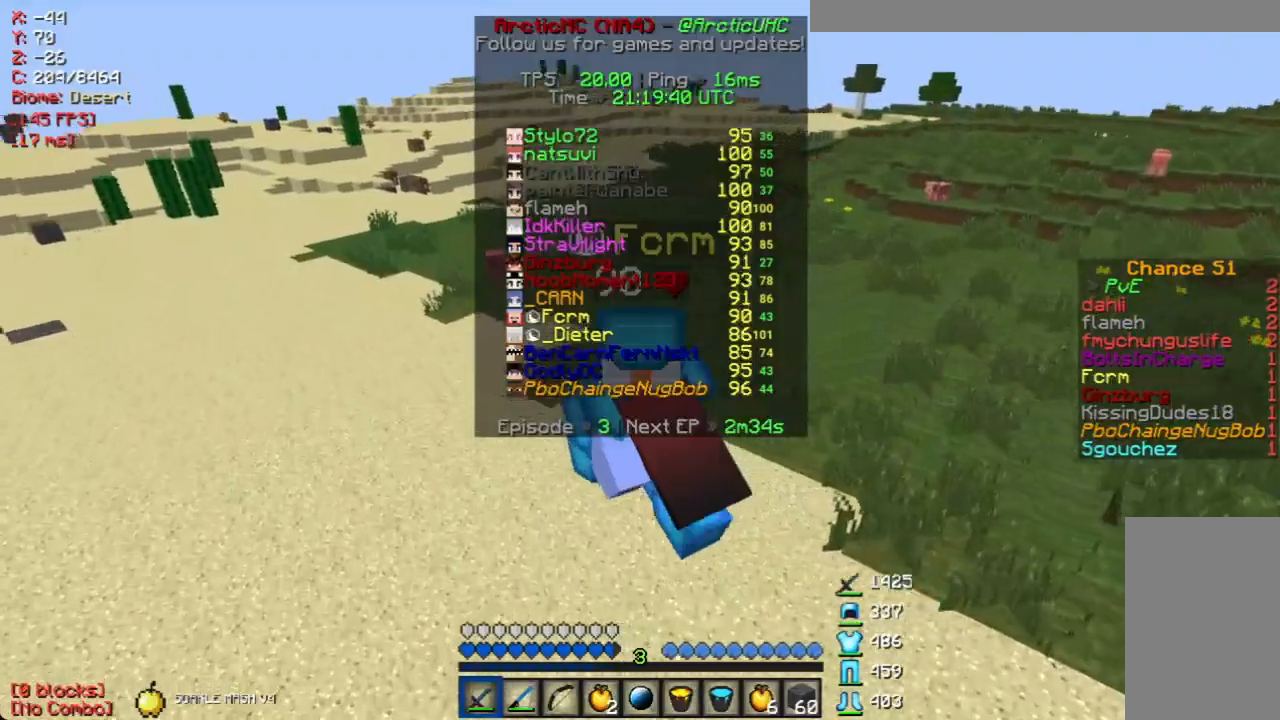
{"keys": ["w"], "mouse": [], "events": [[84, "a", "up"]]}
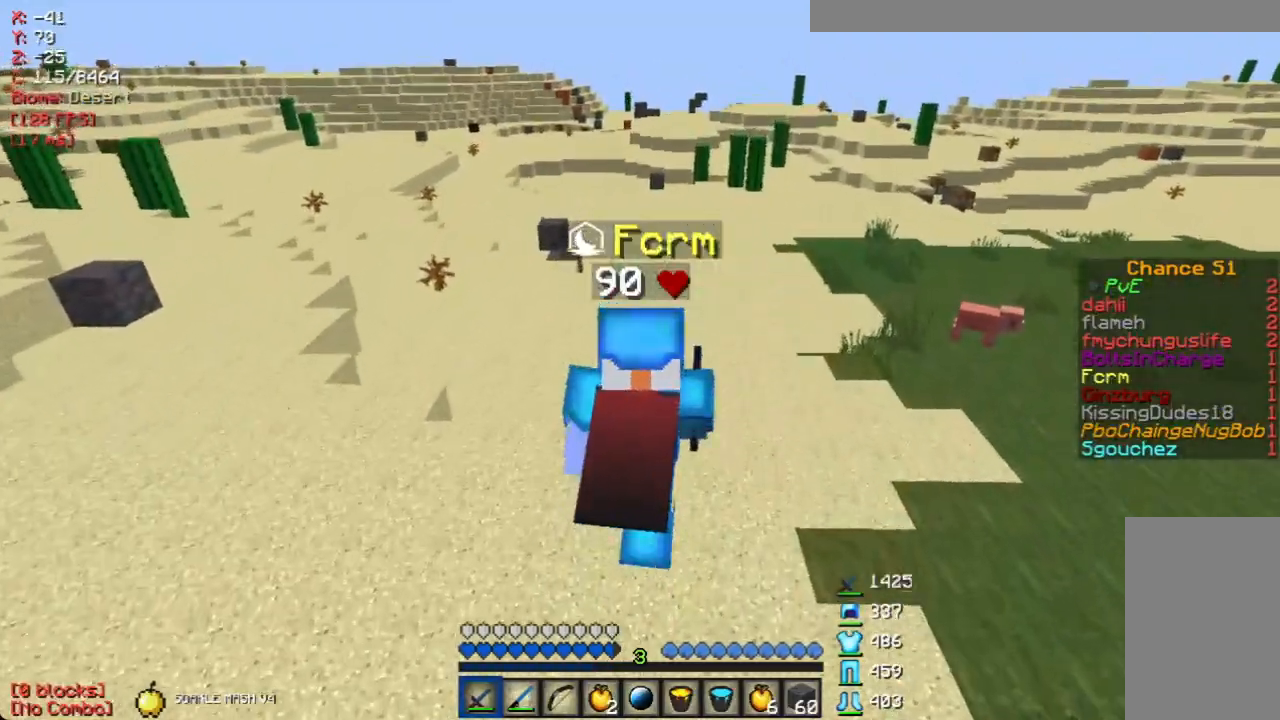
{"keys": ["a", "w"], "mouse": [], "events": [[252, "a", "down"]]}
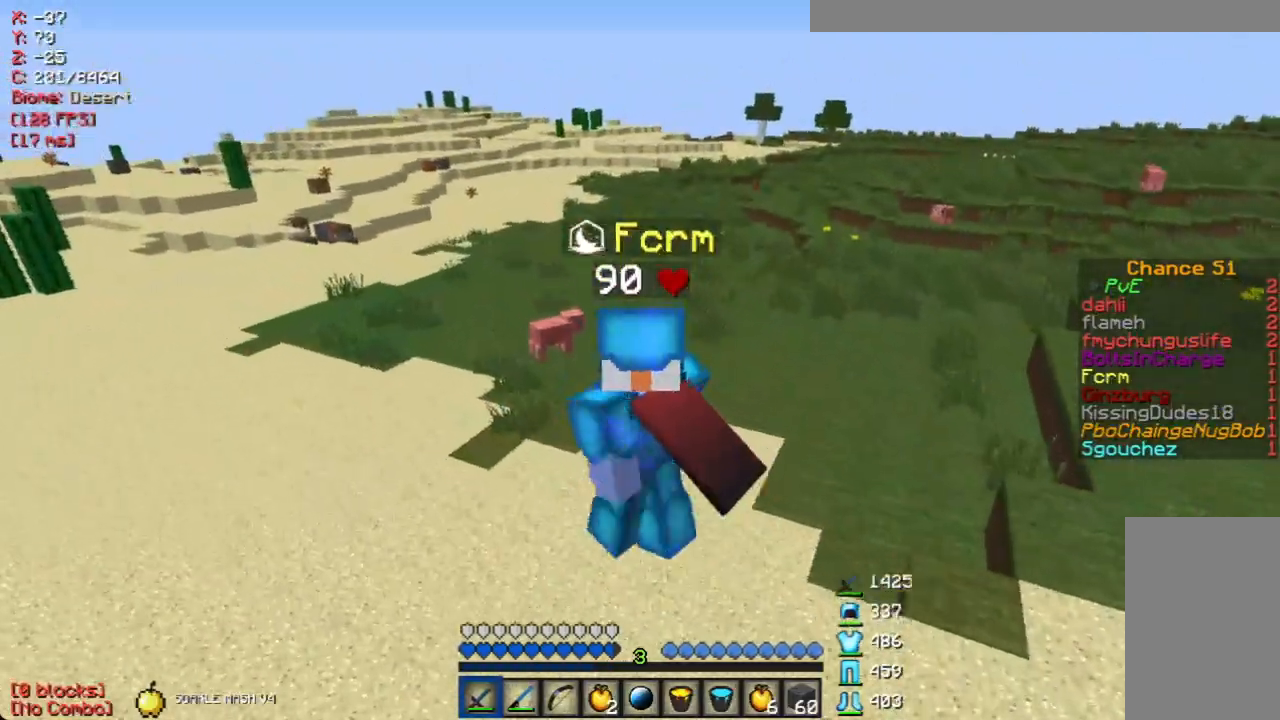
{"keys": ["d", "w"], "mouse": [], "events": [[386, "a", "up"], [453, "d", "down"]]}
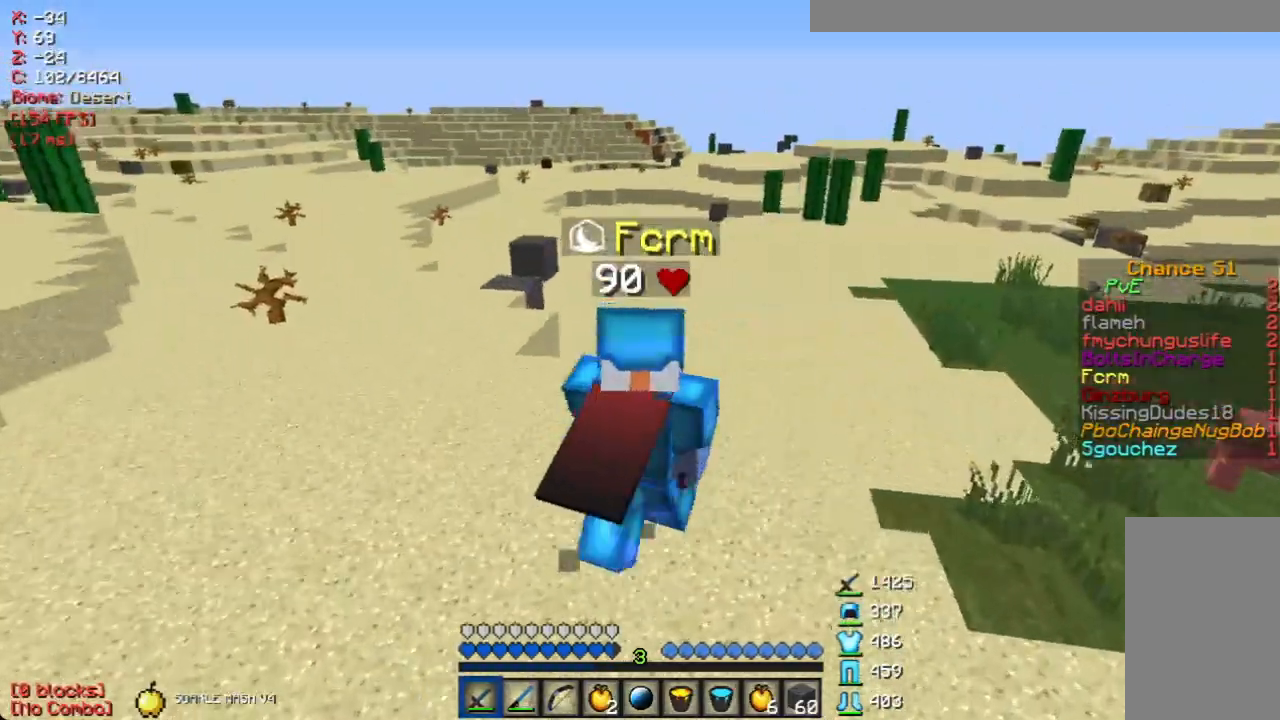
{"keys": ["d", "w"], "mouse": [], "events": []}
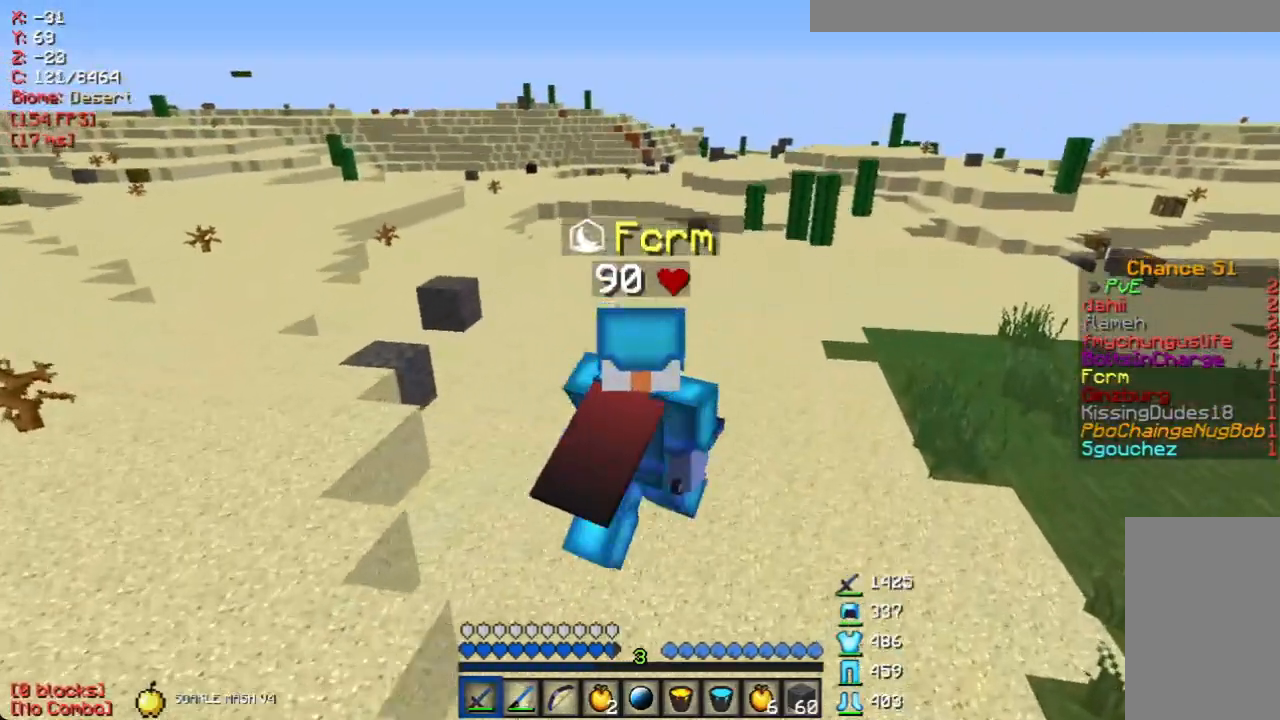
{"keys": [], "mouse": [], "events": [[184, "d", "up"], [335, "w", "up"]]}
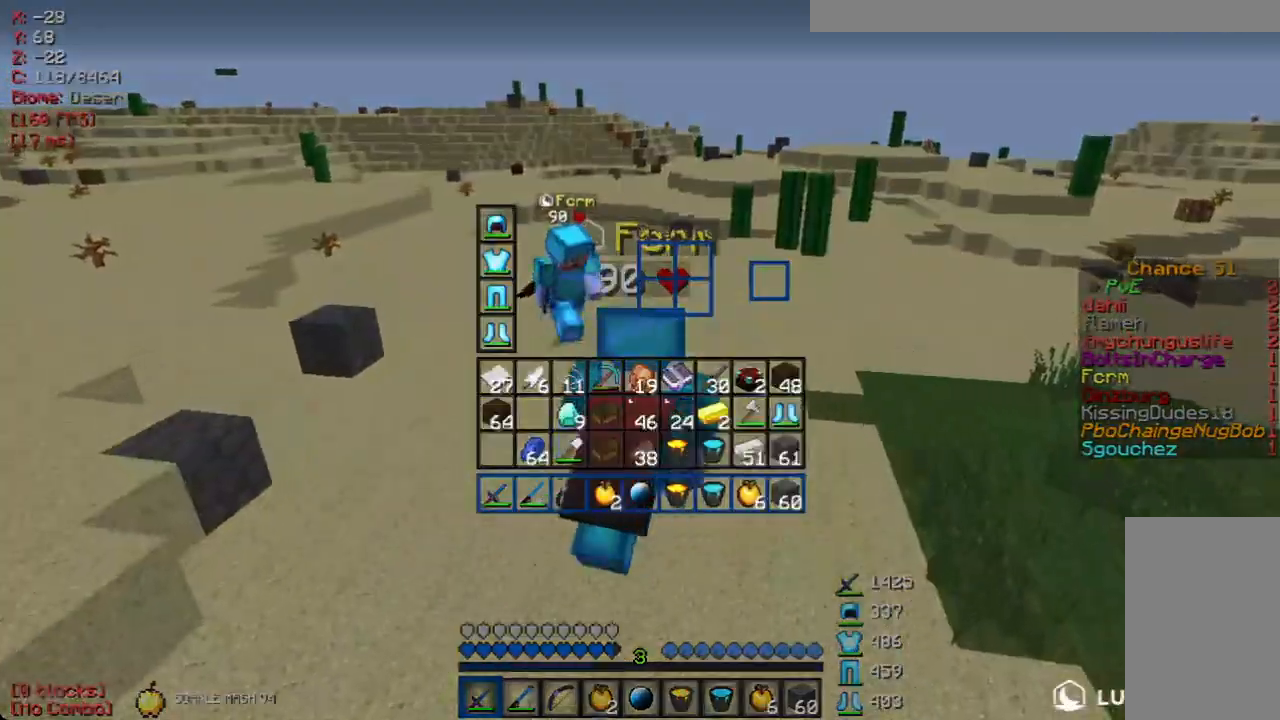
{"keys": ["w"], "mouse": [], "events": [[150, "w", "down"]]}
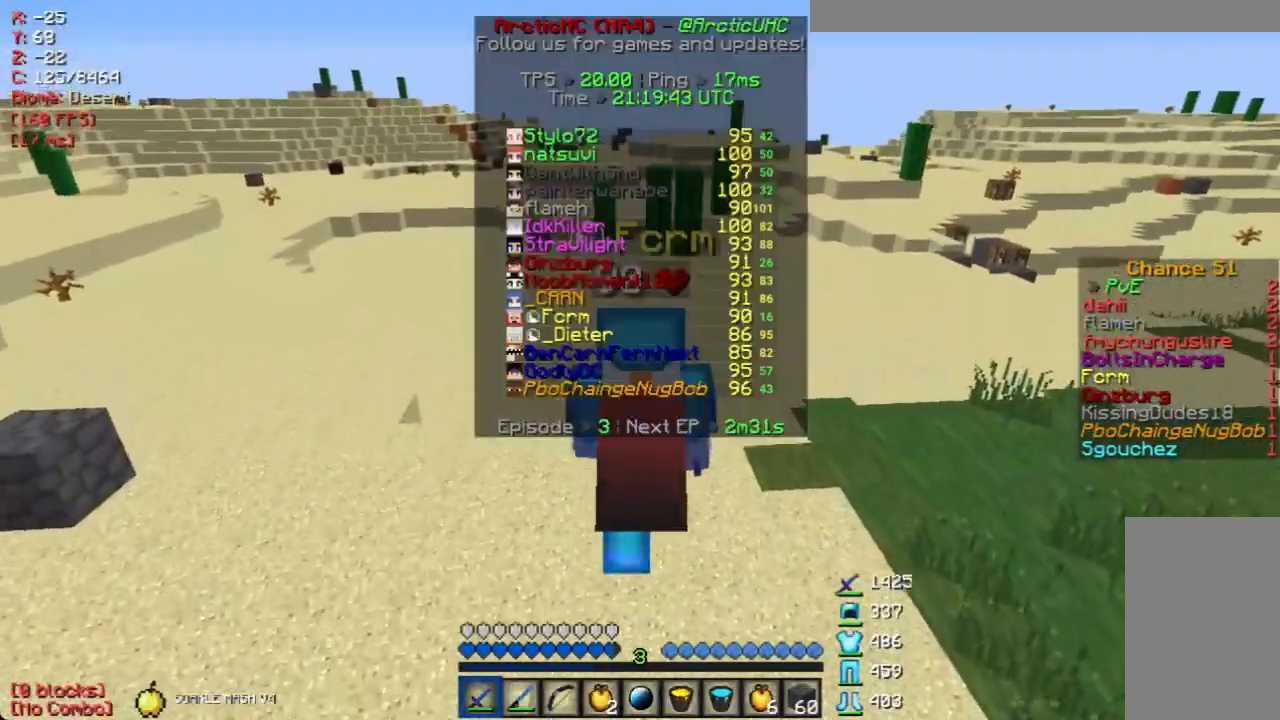
{"keys": ["a", "w"], "mouse": [], "events": [[419, "a", "down"]]}
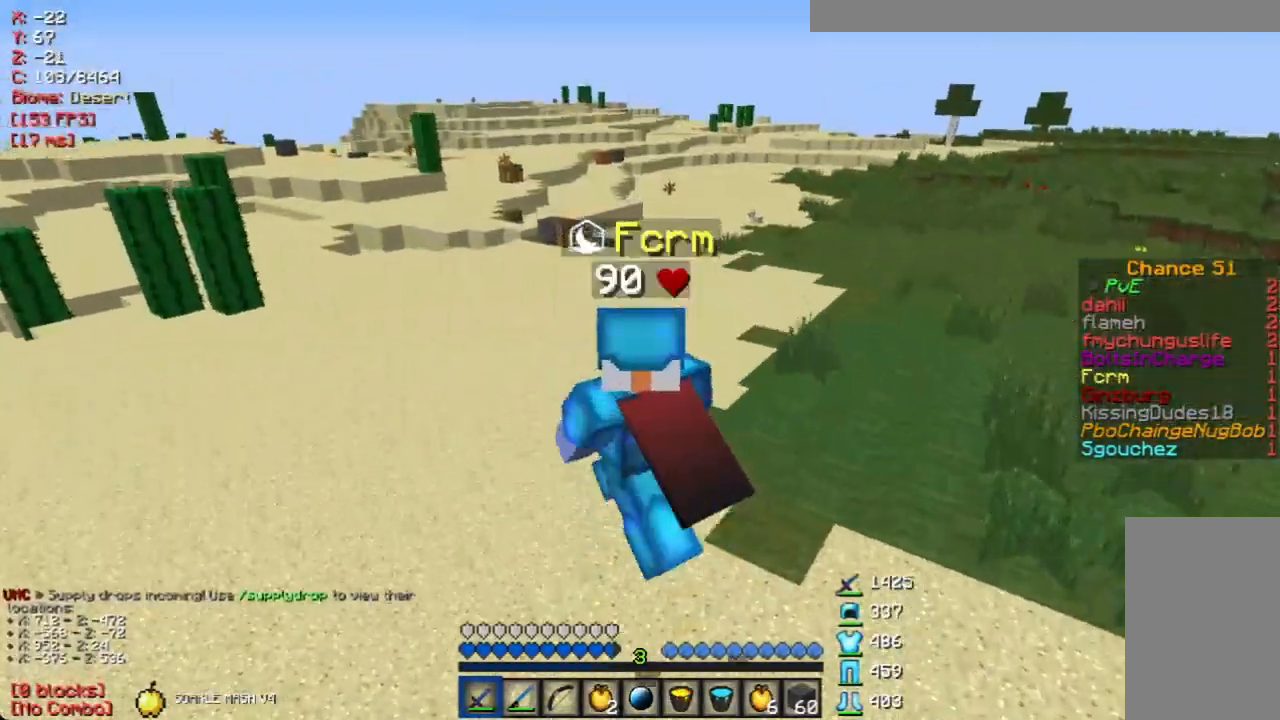
{"keys": ["a", "w"], "mouse": [], "events": []}
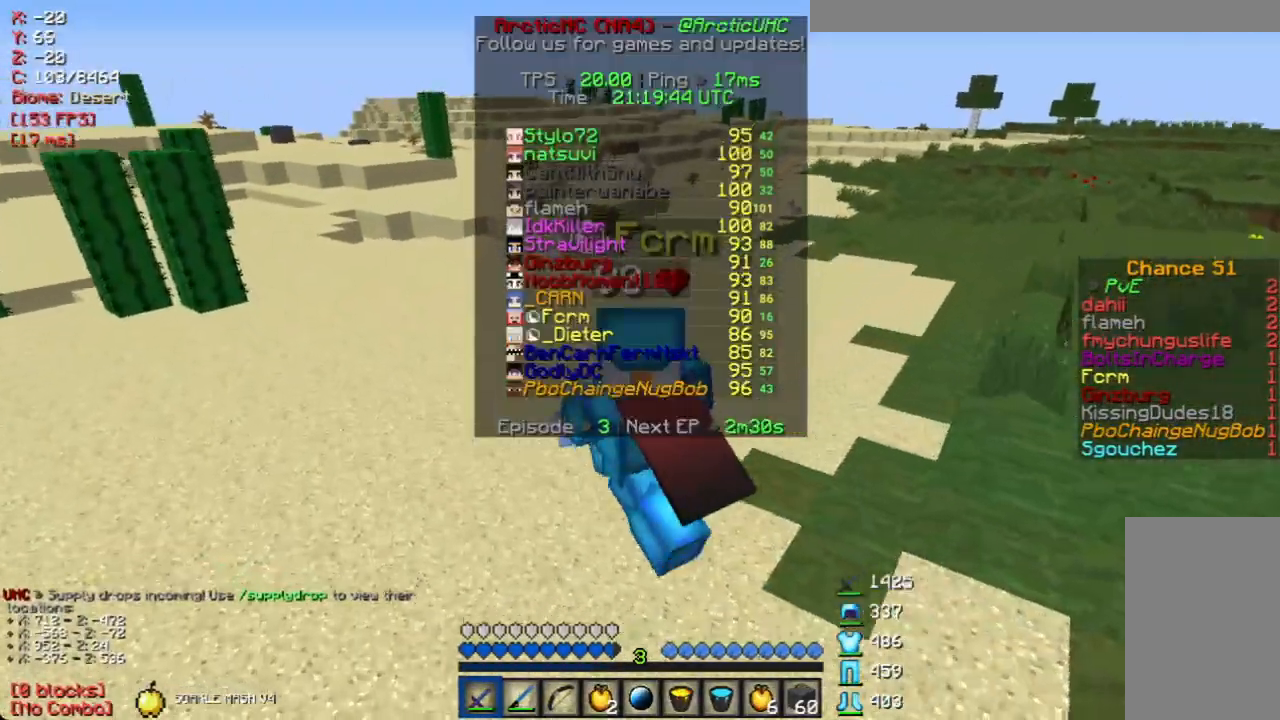
{"keys": ["d", "w"], "mouse": [], "events": [[184, "a", "up"], [368, "d", "down"]]}
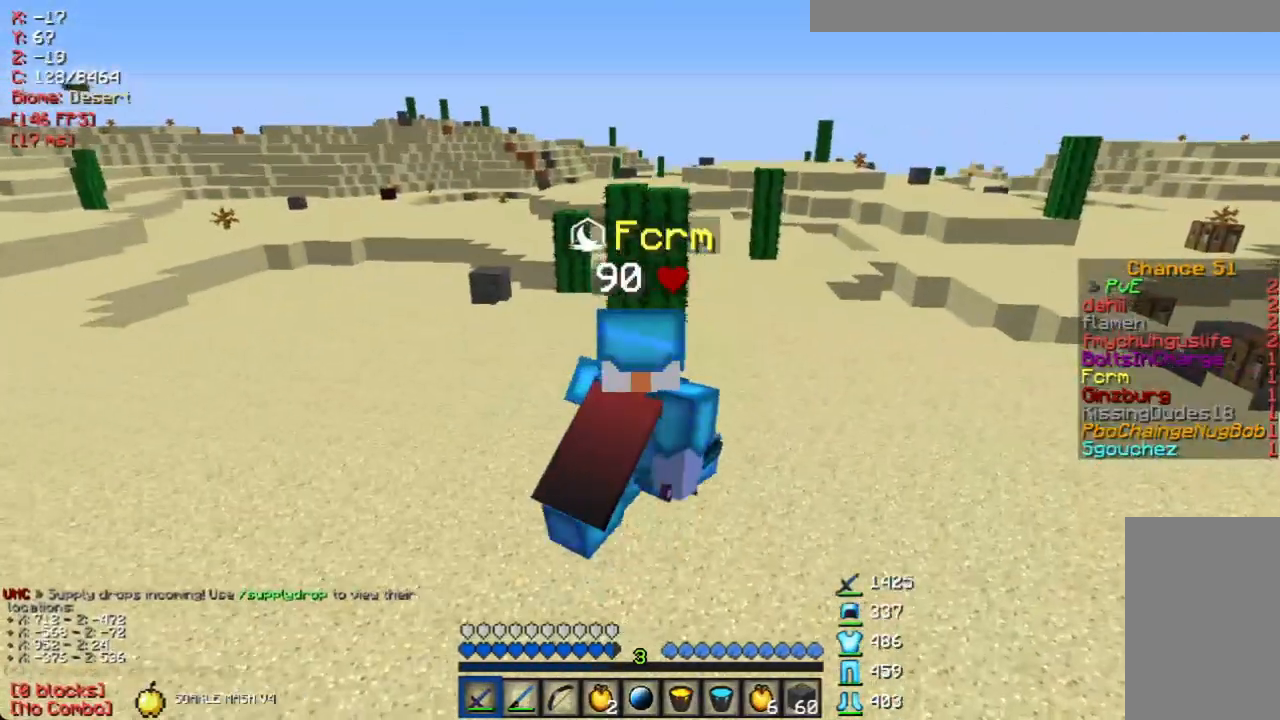
{"keys": ["w"], "mouse": [], "events": [[402, "d", "up"]]}
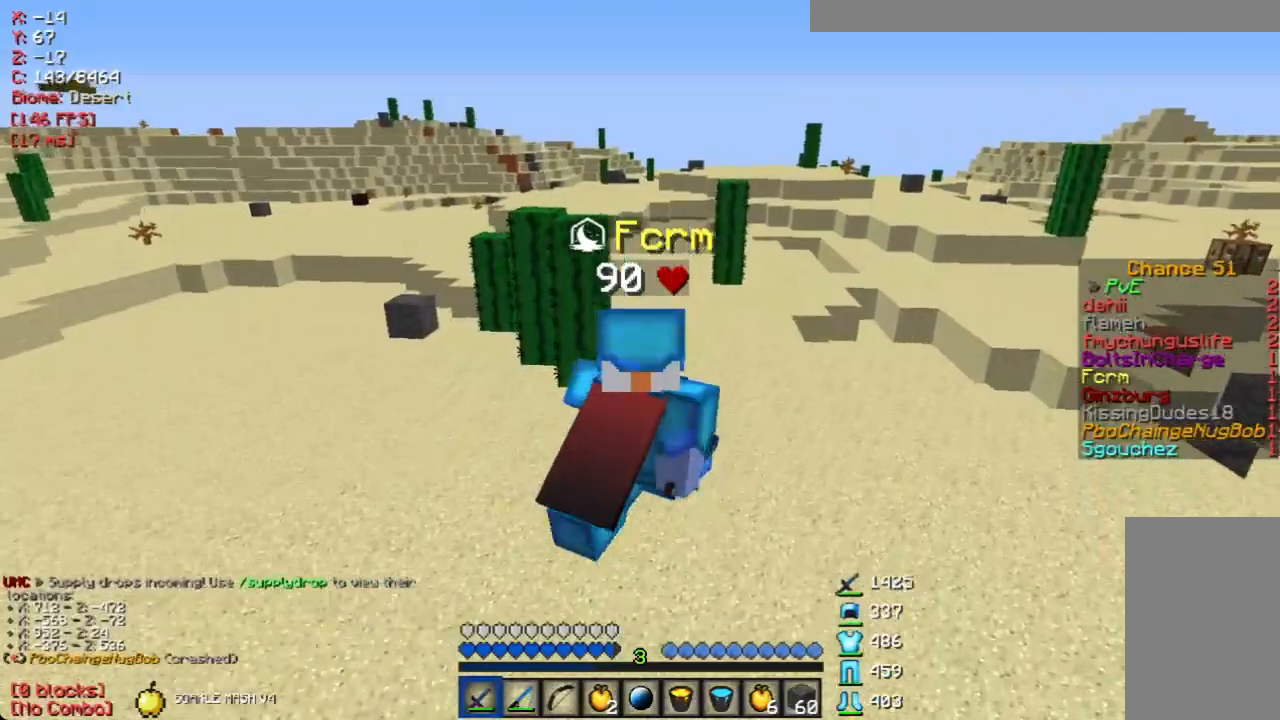
{"keys": ["w"], "mouse": [], "events": []}